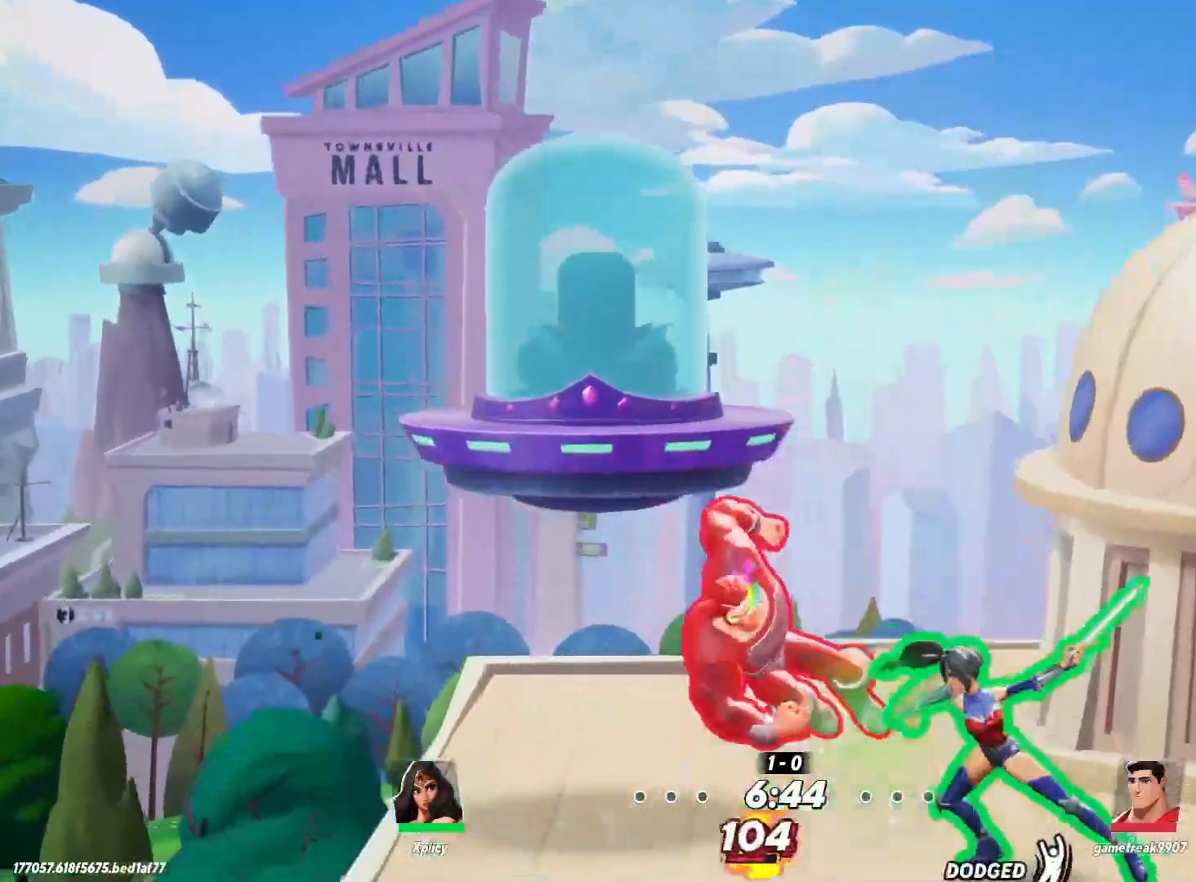
Gameplay with keyboard; each line is a JSON object with the keys held at the frame after it. "events" lists presses ("down") and releases ("up") of ".", "/", "0", "1", "2", "3", "4", "5", "6", "7", "8", "9", "a", "alt_l", "alt_r", "b", "backslash", "backspace", "c", "caps_lock", "comma", "ctrl_l", "ctrl_r", "d", "e", "equals", "f", "g", "h", "i", "j", "k", "l", "lbracket", "m", "minus", "n", "o", "p", "q", "quote", "r", "rbracket", "return", "s", "semicolon", "shift_l", "shift_r", "space", "super", "t", "tab", "tilde", "u", "v", "w", "x", "y" and "z" between this image and that frame as [ms after this image, input, new state], when the widget could be followed in between. No other keys are recorded. Mouse input is not recorded.
{"keys": ["a"], "events": [[100, "lbracket", "down"], [233, "lbracket", "up"]]}
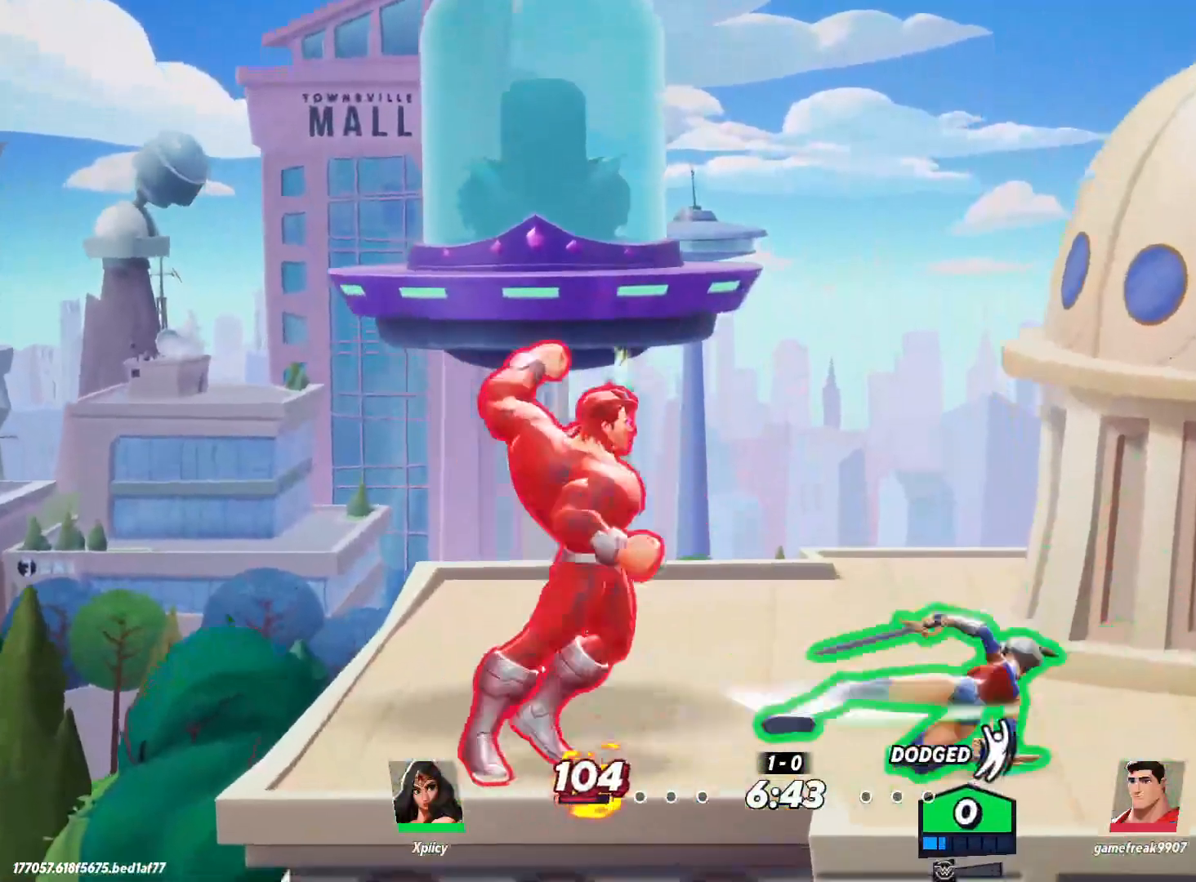
{"keys": ["d"], "events": [[67, "a", "up"], [117, "d", "down"], [150, "backslash", "down"], [300, "backslash", "up"]]}
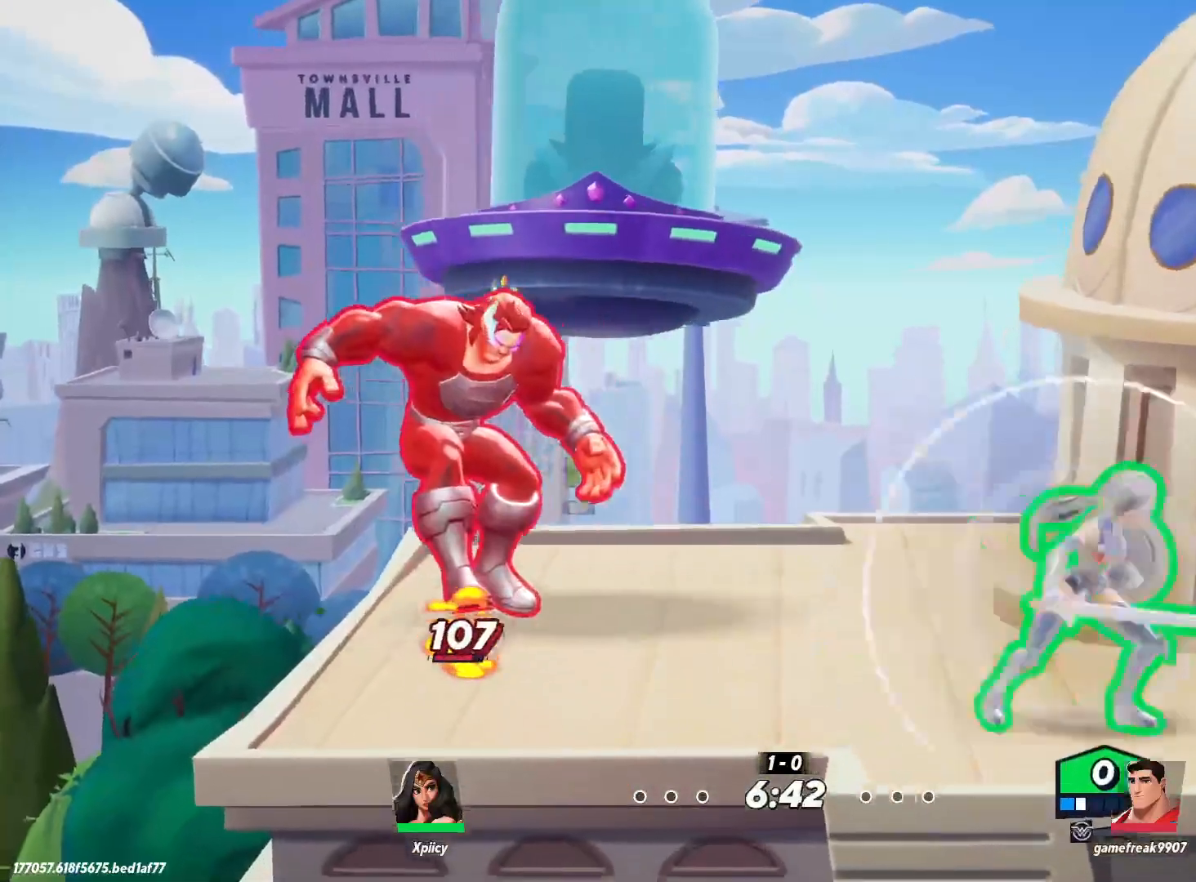
{"keys": ["a", "semicolon"], "events": [[33, "a", "down"], [33, "d", "up"], [450, "semicolon", "down"]]}
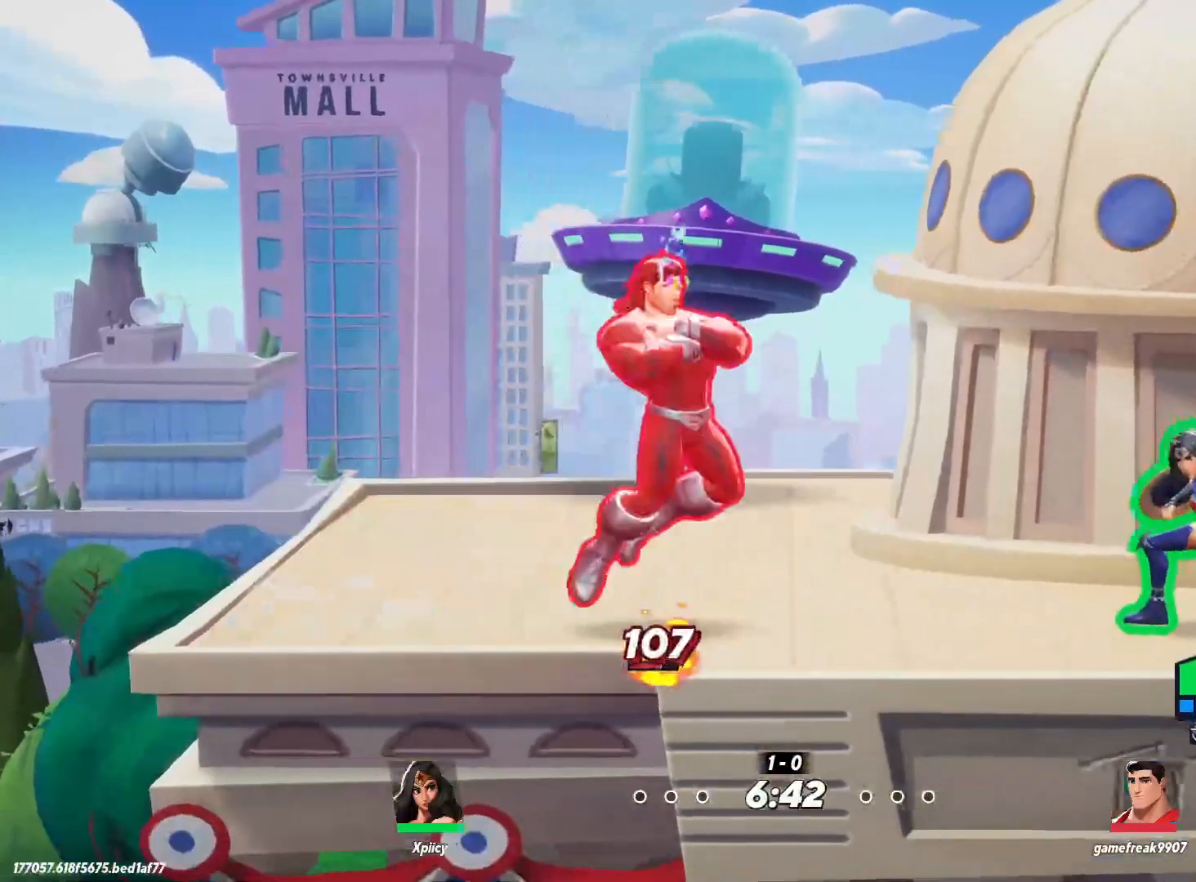
{"keys": ["a"], "events": [[33, "semicolon", "up"]]}
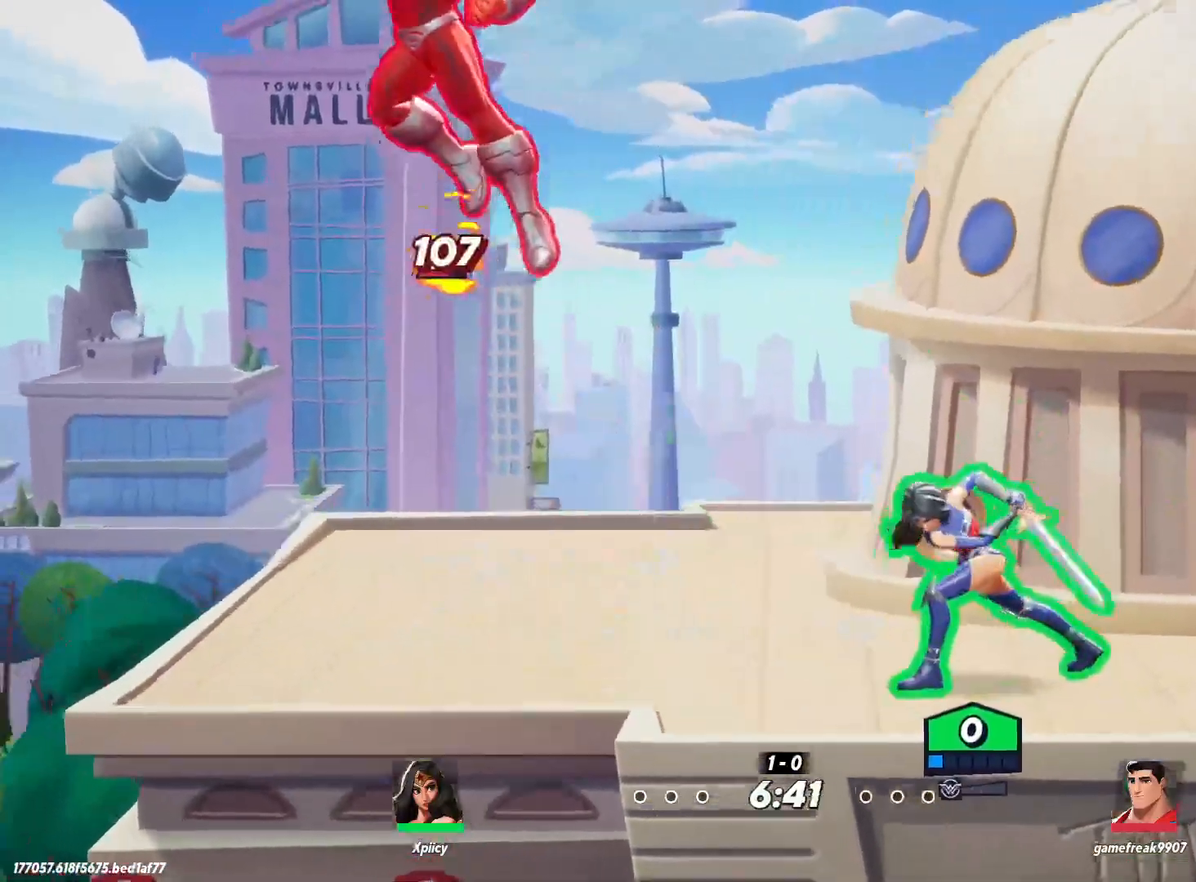
{"keys": ["a"], "events": [[317, "backslash", "down"], [450, "backslash", "up"]]}
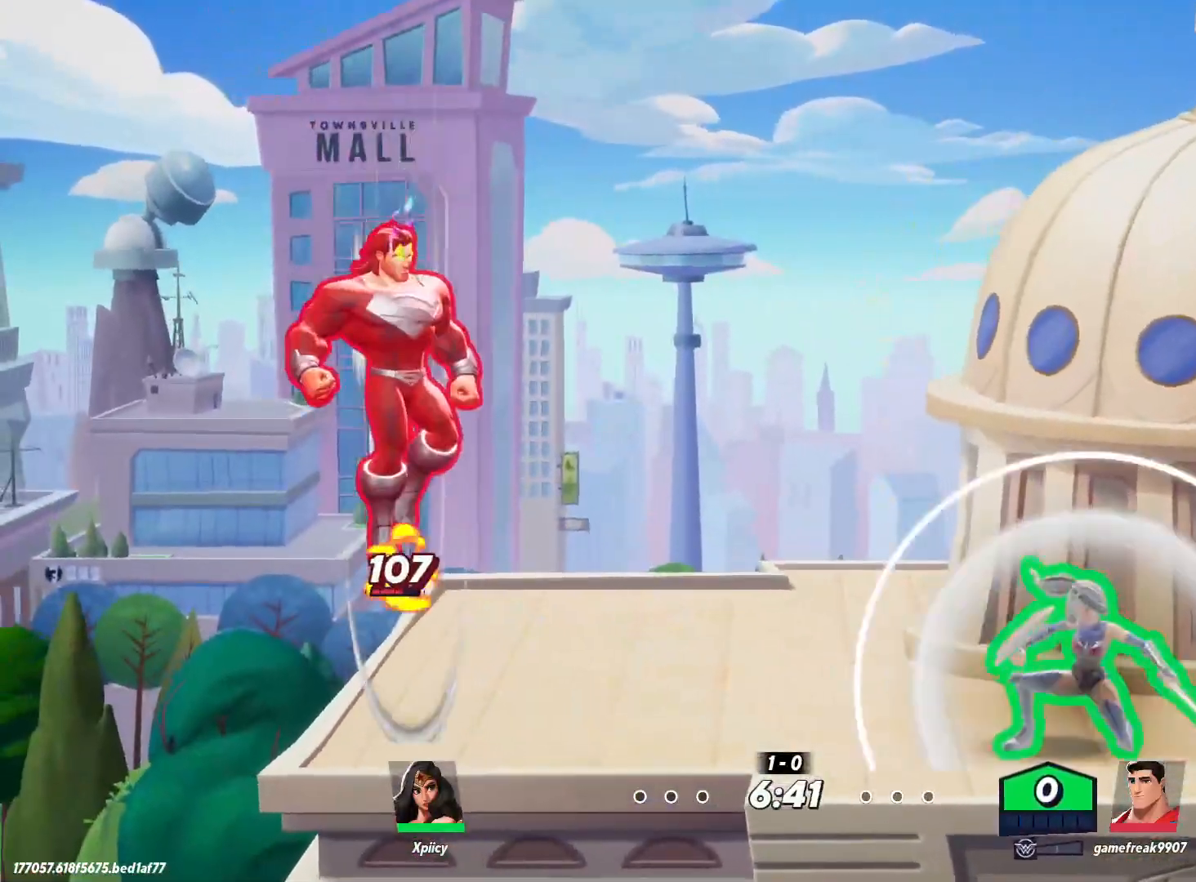
{"keys": ["a"], "events": [[183, "lbracket", "down"], [283, "lbracket", "up"]]}
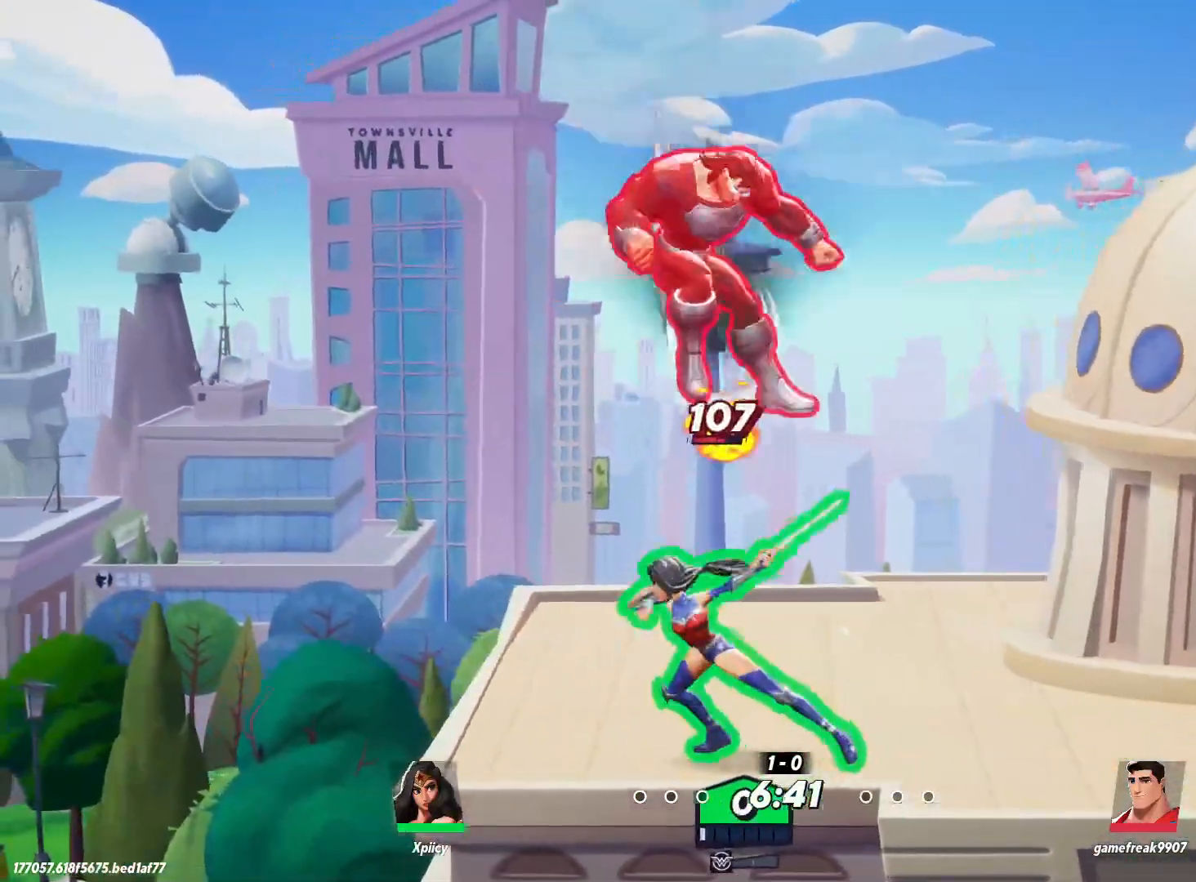
{"keys": ["d", "w"], "events": [[50, "a", "up"], [50, "d", "down"], [150, "backspace", "down"], [250, "backspace", "up"], [483, "w", "down"]]}
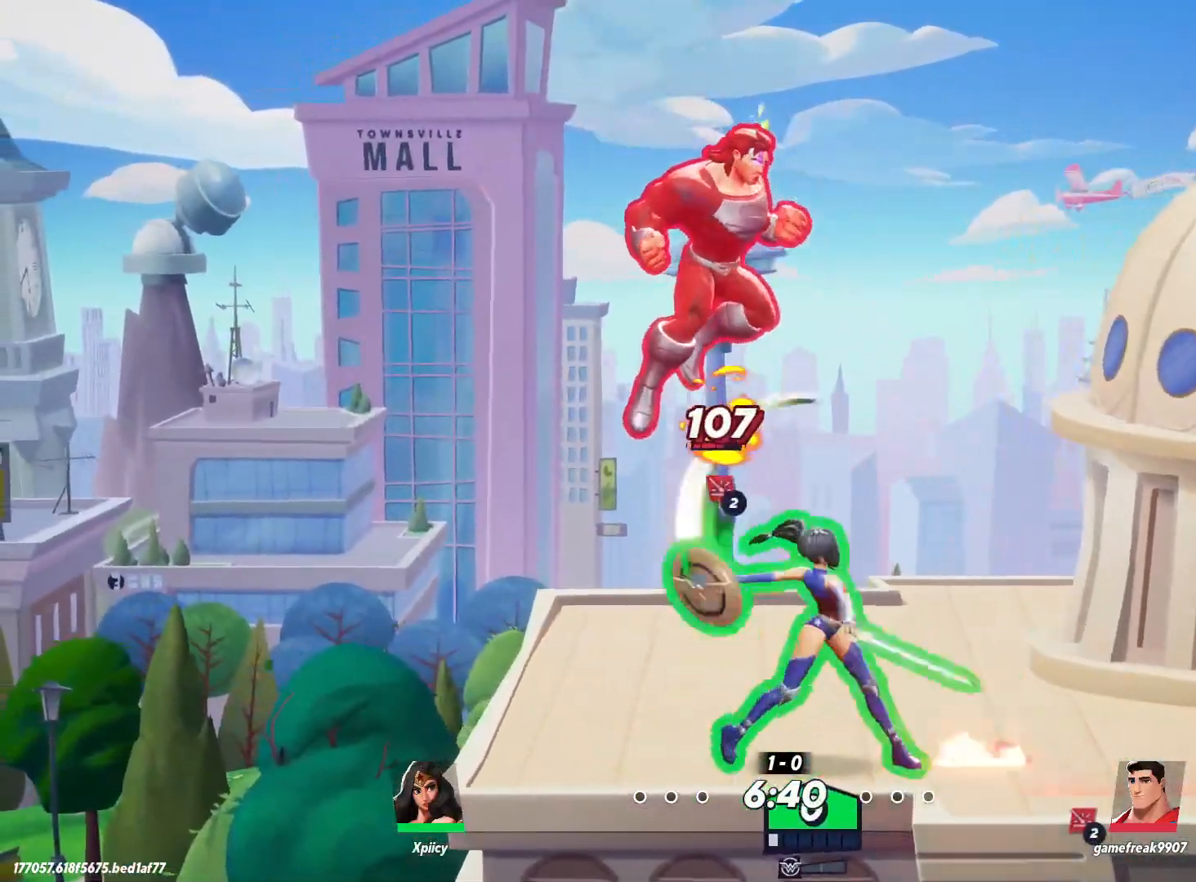
{"keys": ["d", "w"], "events": [[250, "return", "down"], [400, "return", "up"]]}
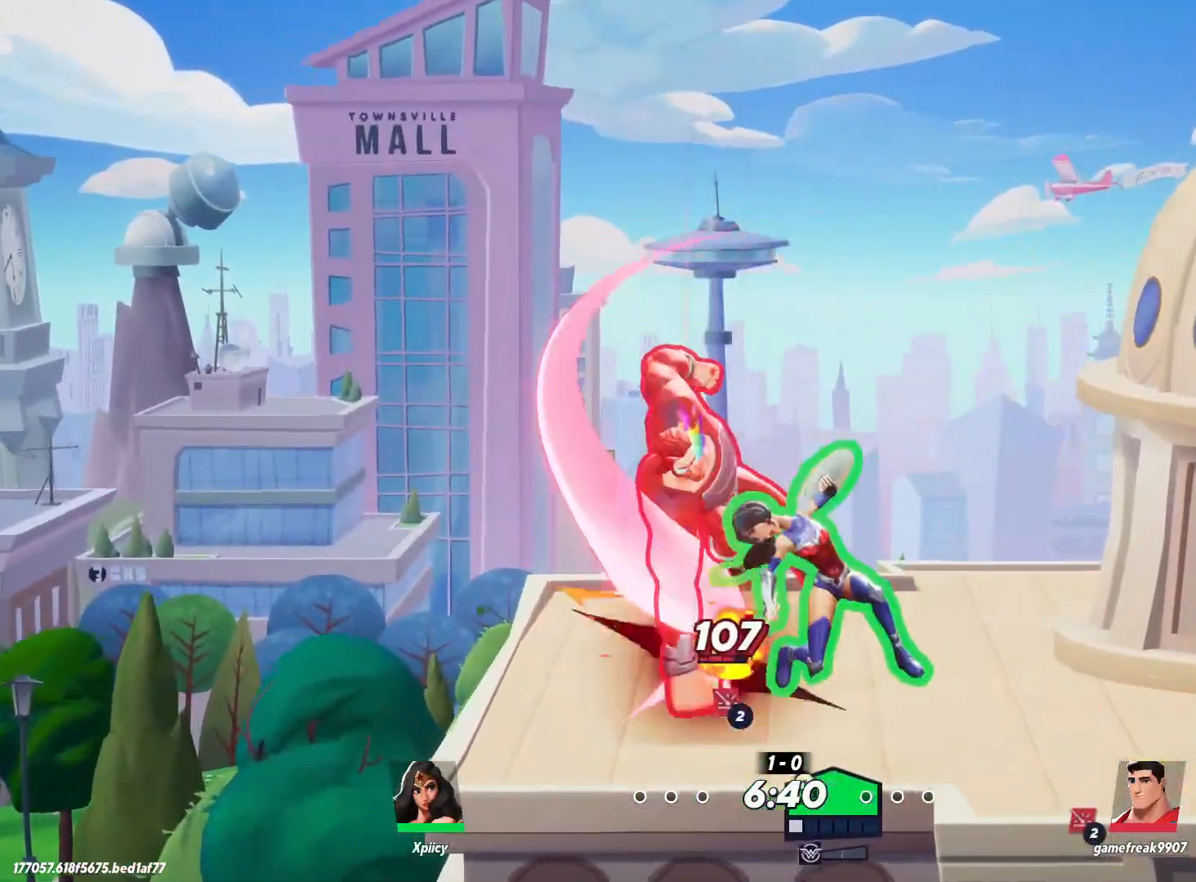
{"keys": ["backslash", "d", "w"], "events": [[350, "space", "down"], [450, "backslash", "down"], [450, "space", "up"]]}
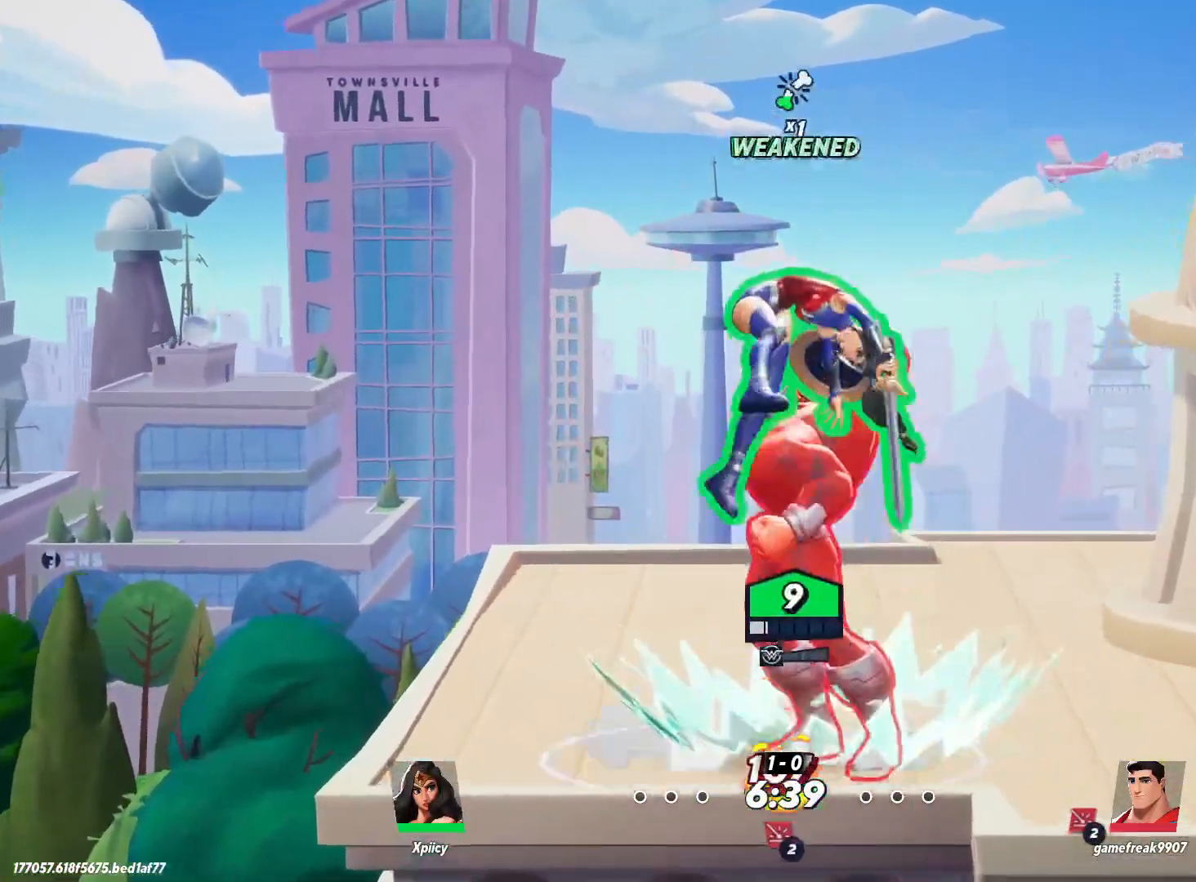
{"keys": ["d", "w"], "events": [[33, "backslash", "up"], [217, "space", "down"], [317, "space", "up"]]}
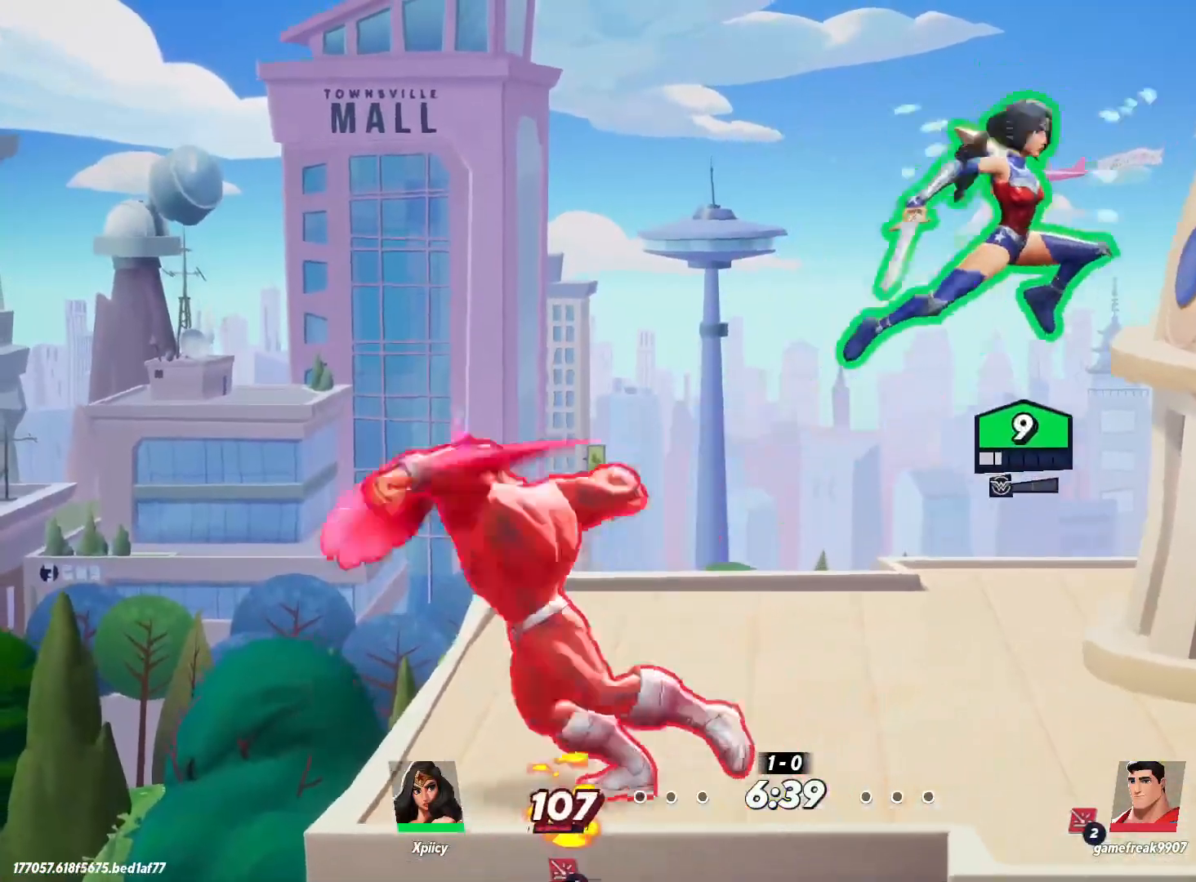
{"keys": ["d"], "events": [[283, "w", "up"]]}
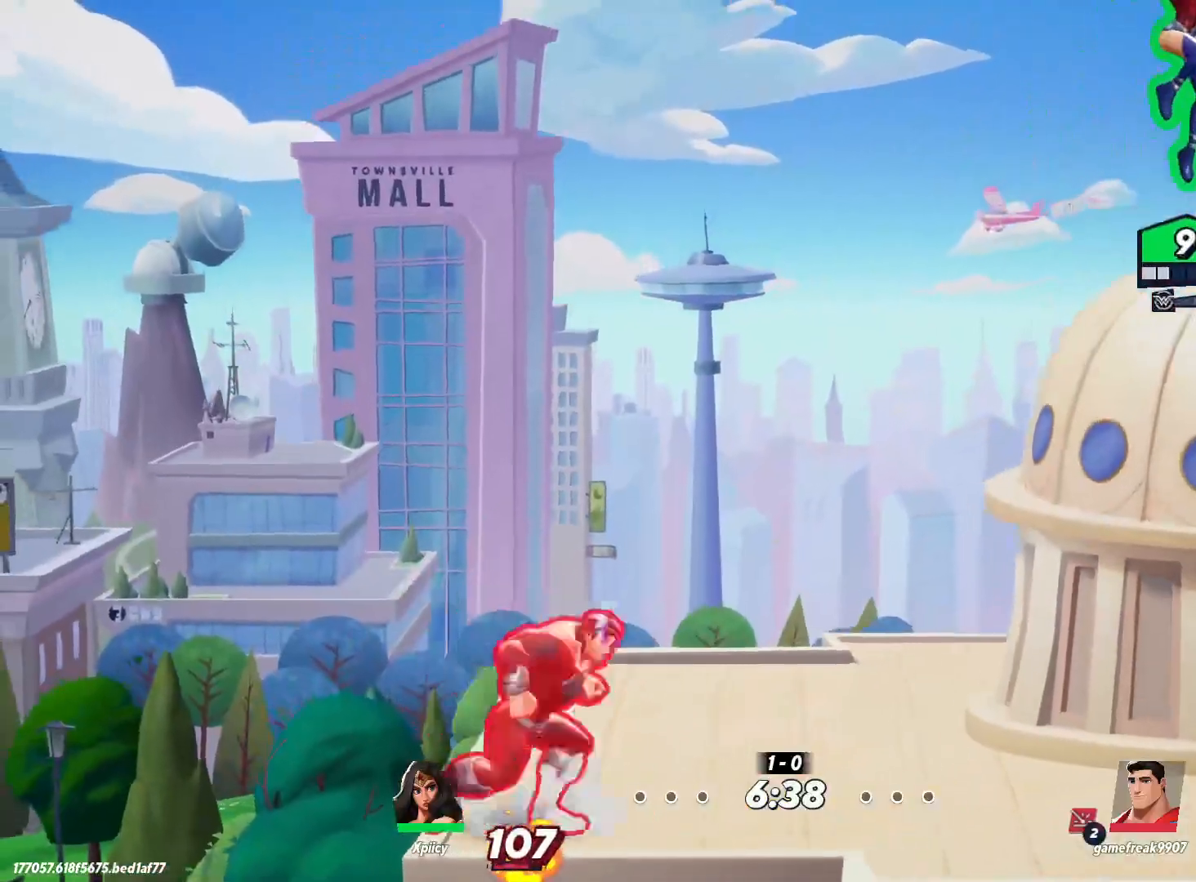
{"keys": ["d", "s"], "events": [[150, "s", "down"]]}
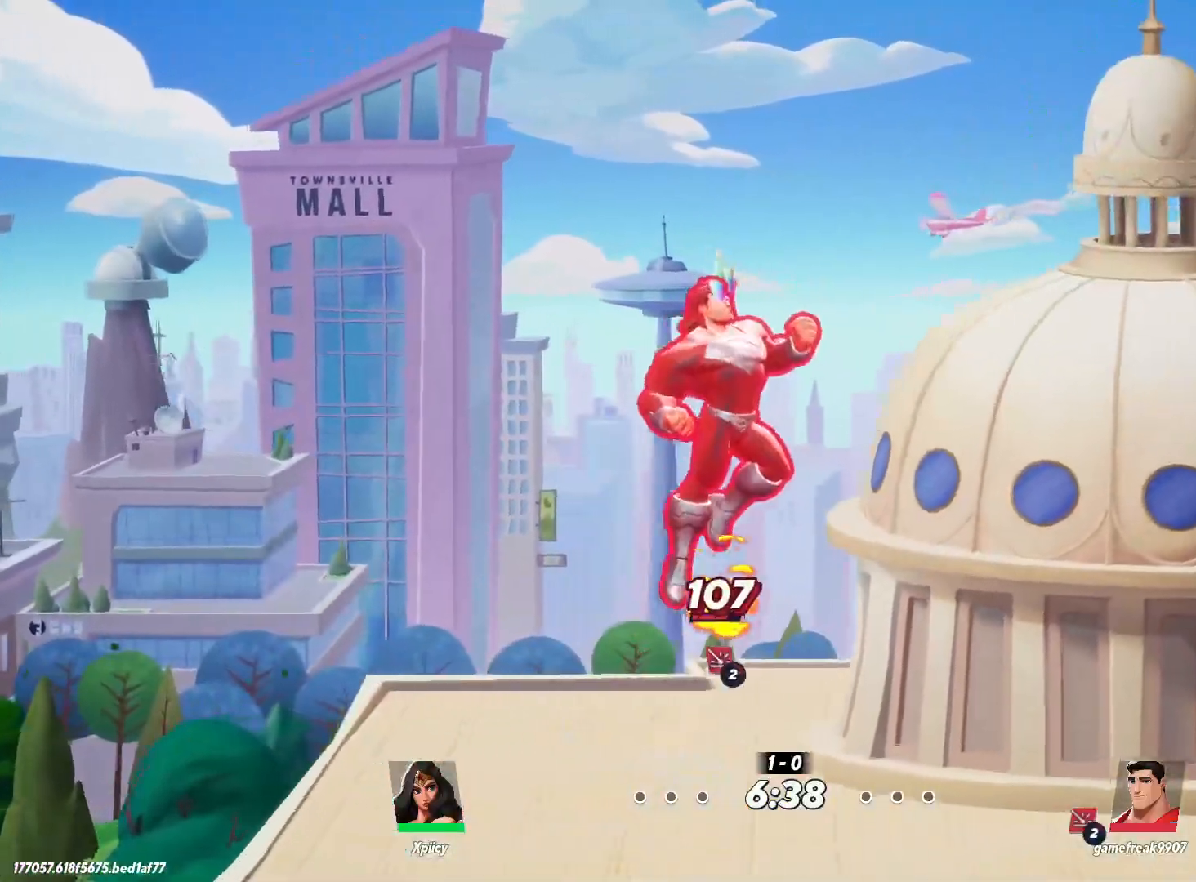
{"keys": ["d"], "events": [[67, "s", "up"], [100, "a", "down"], [150, "d", "up"], [433, "a", "up"], [433, "d", "down"]]}
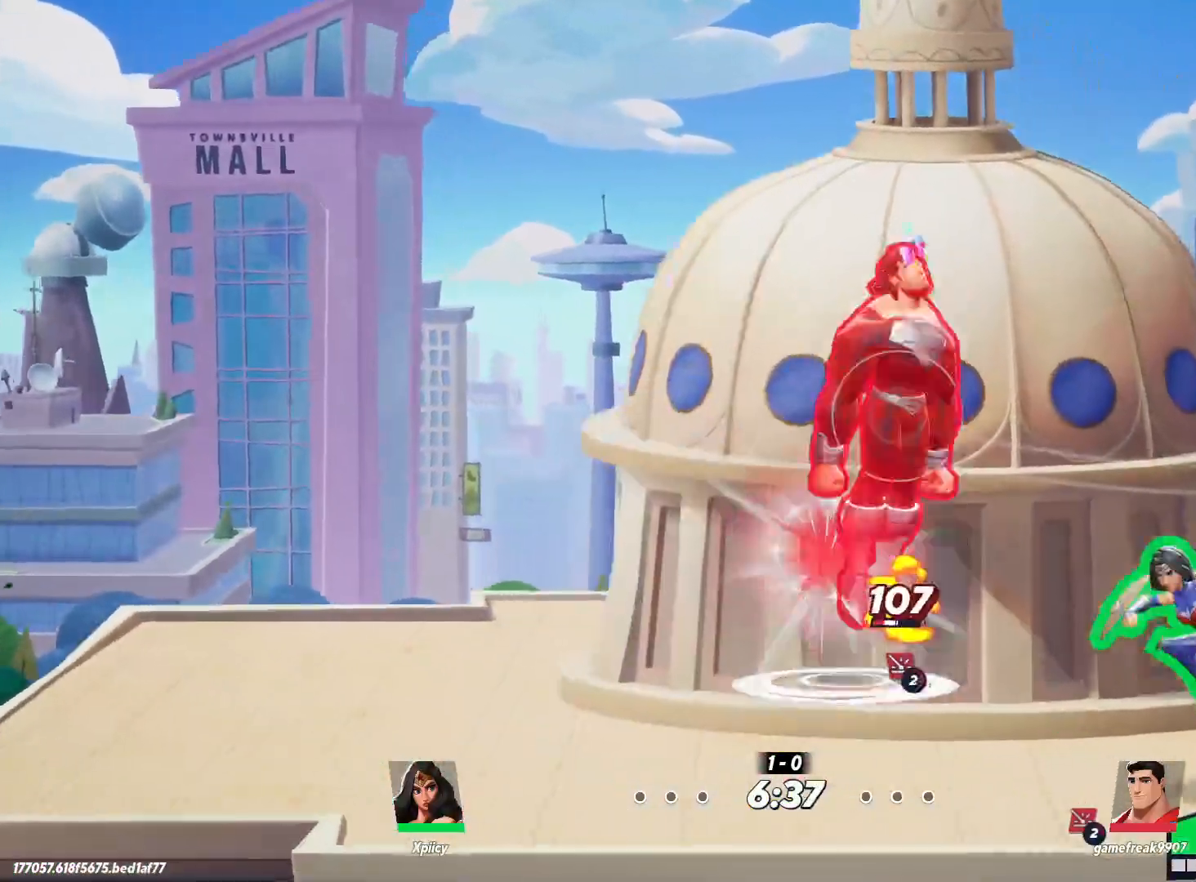
{"keys": ["d"], "events": []}
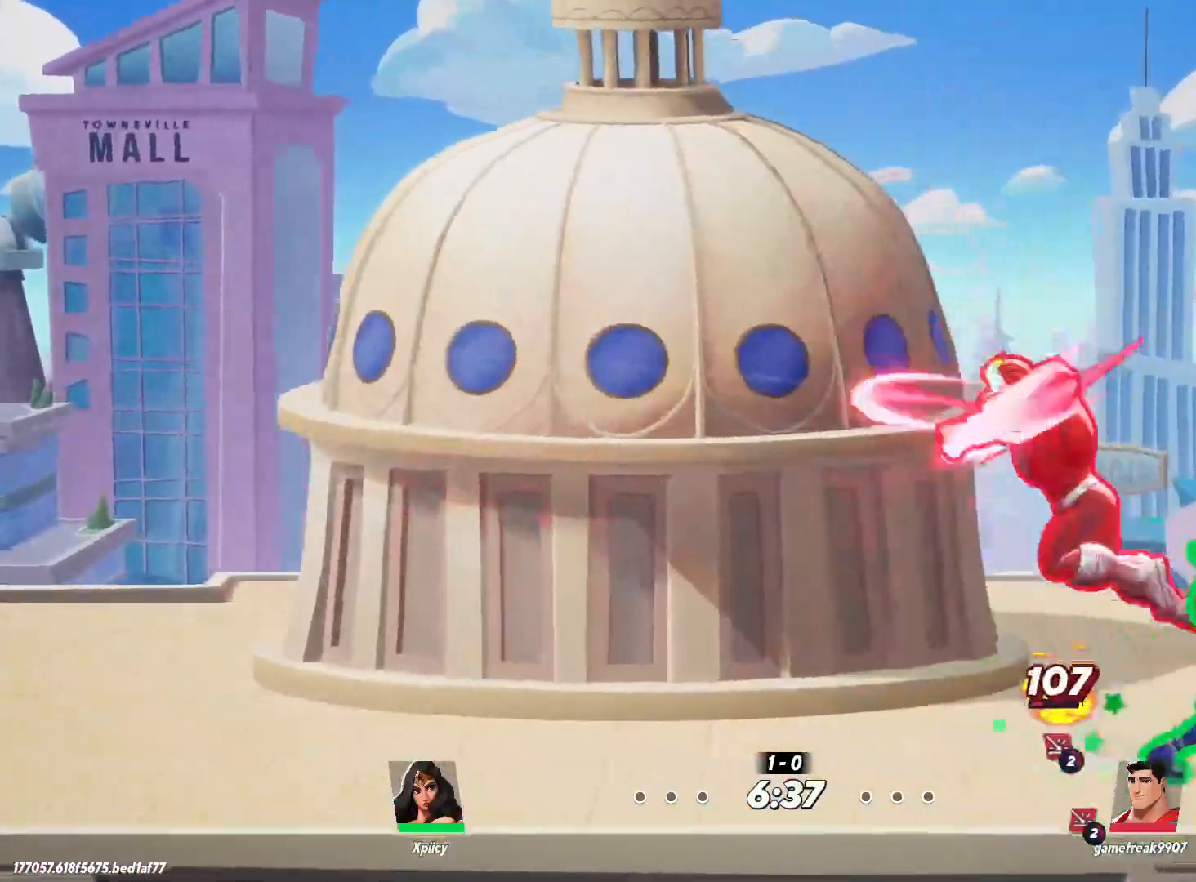
{"keys": ["a", "lbracket"], "events": [[167, "a", "down"], [167, "d", "up"], [400, "lbracket", "down"]]}
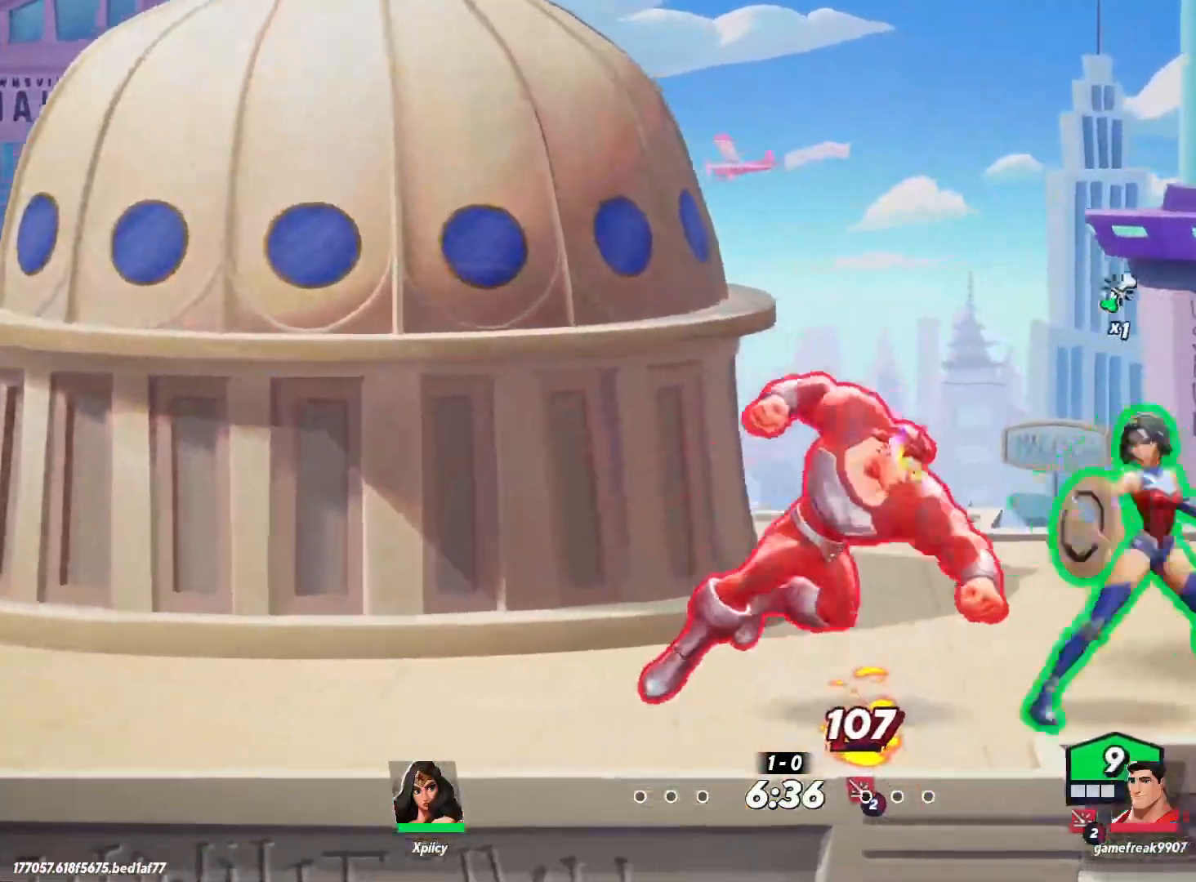
{"keys": ["a"], "events": [[33, "lbracket", "up"], [350, "backspace", "down"], [500, "backspace", "up"]]}
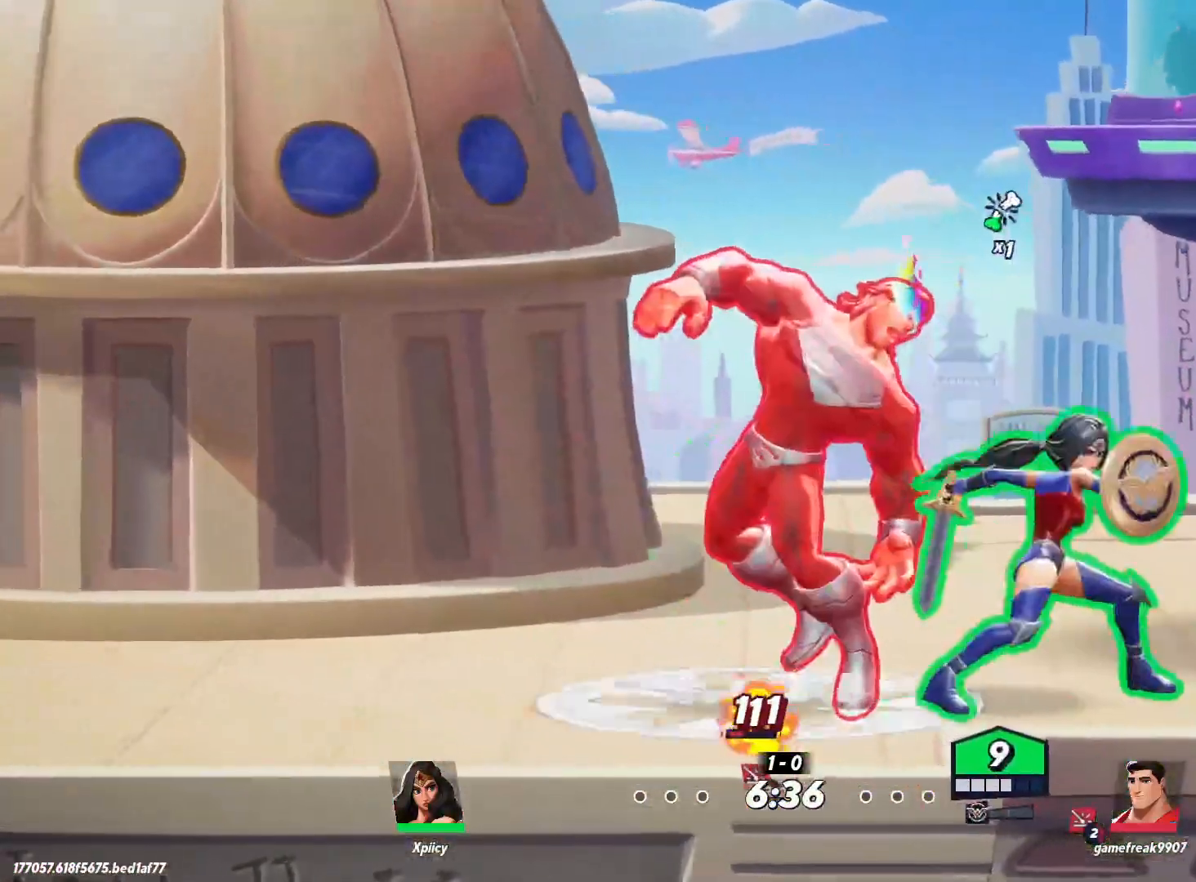
{"keys": ["a"], "events": []}
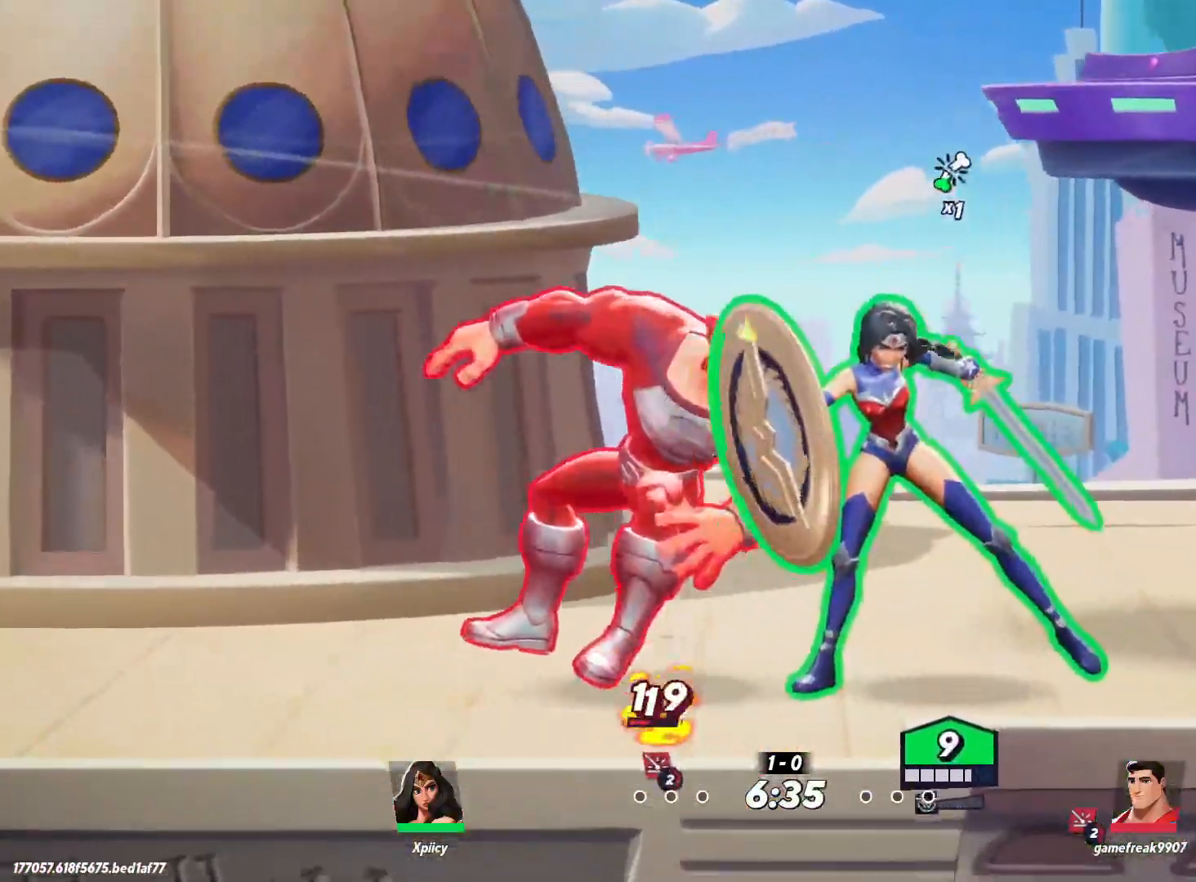
{"keys": ["a"], "events": [[50, "space", "down"], [133, "space", "up"], [233, "space", "down"], [317, "space", "up"]]}
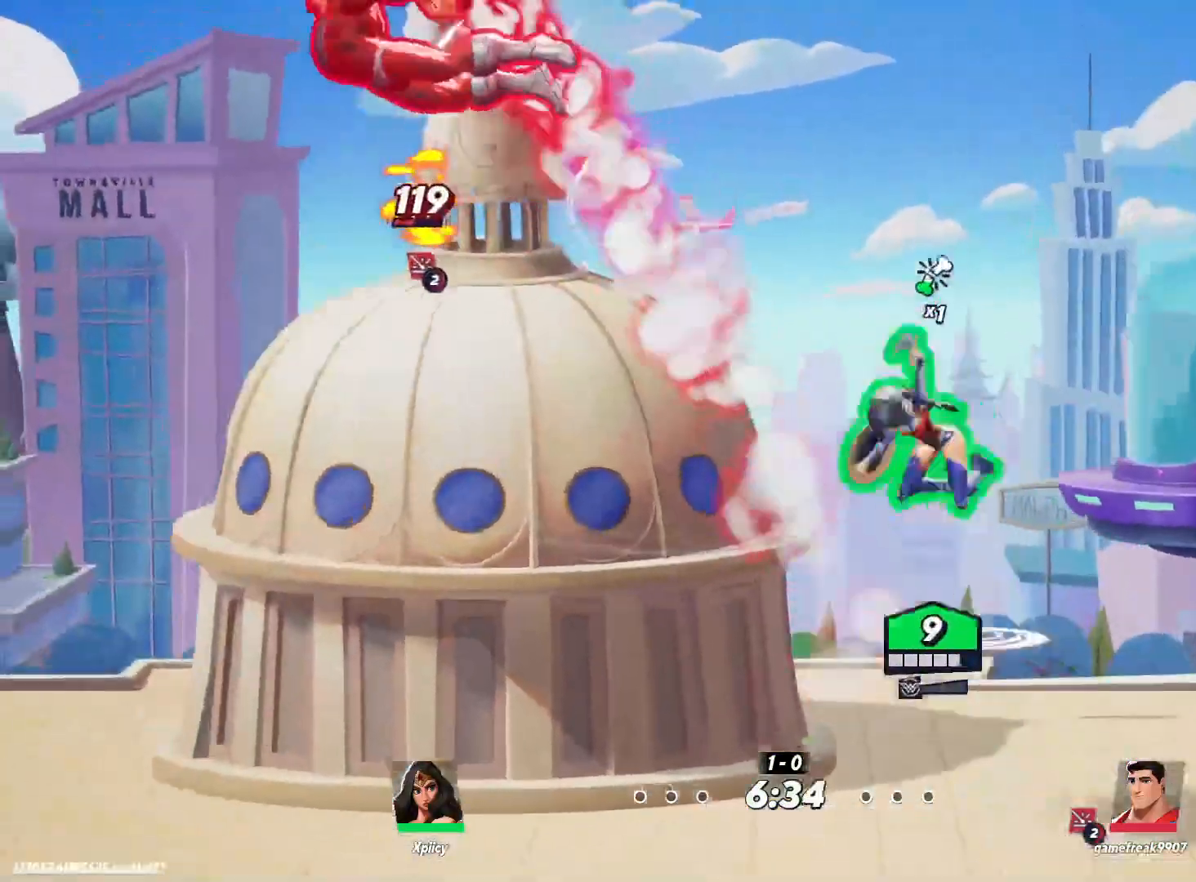
{"keys": ["a", "s"], "events": [[17, "rbracket", "down"], [100, "rbracket", "up"], [333, "s", "down"]]}
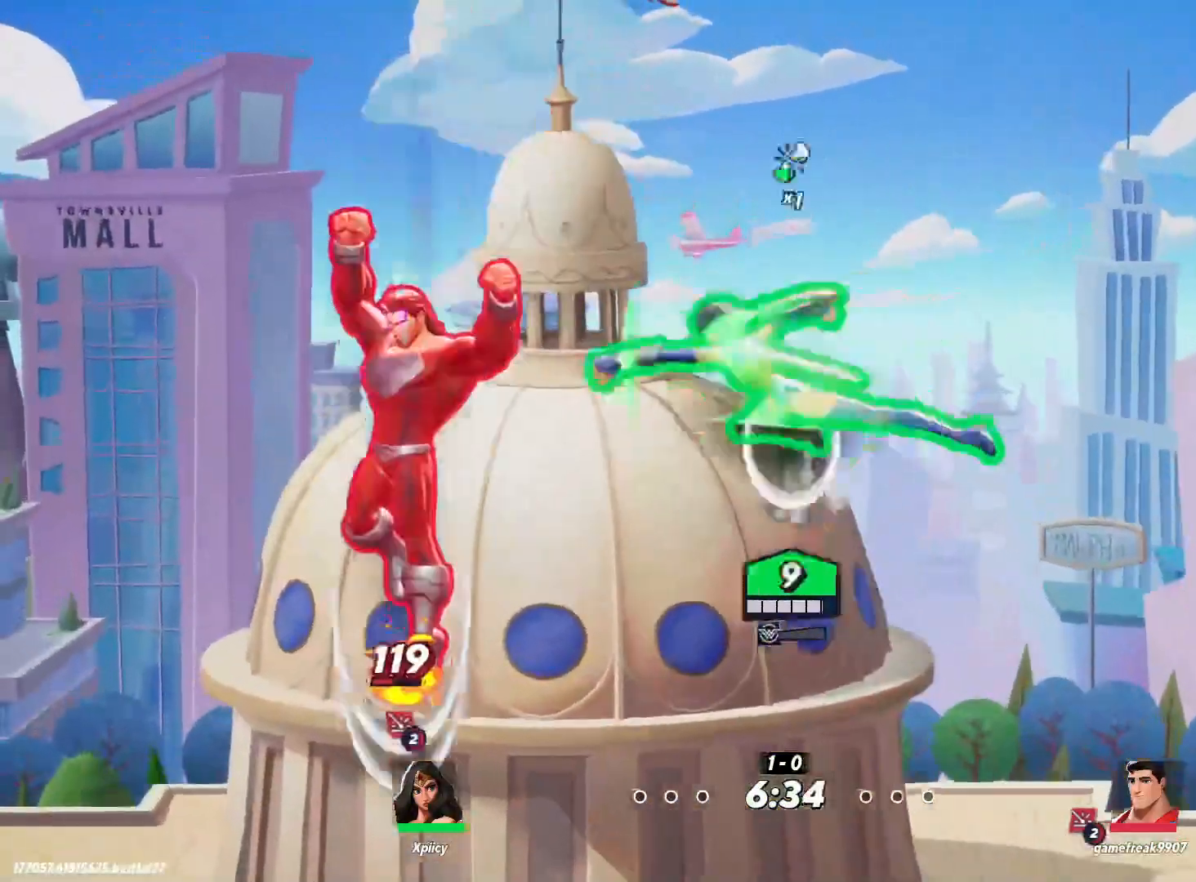
{"keys": ["a", "s"], "events": []}
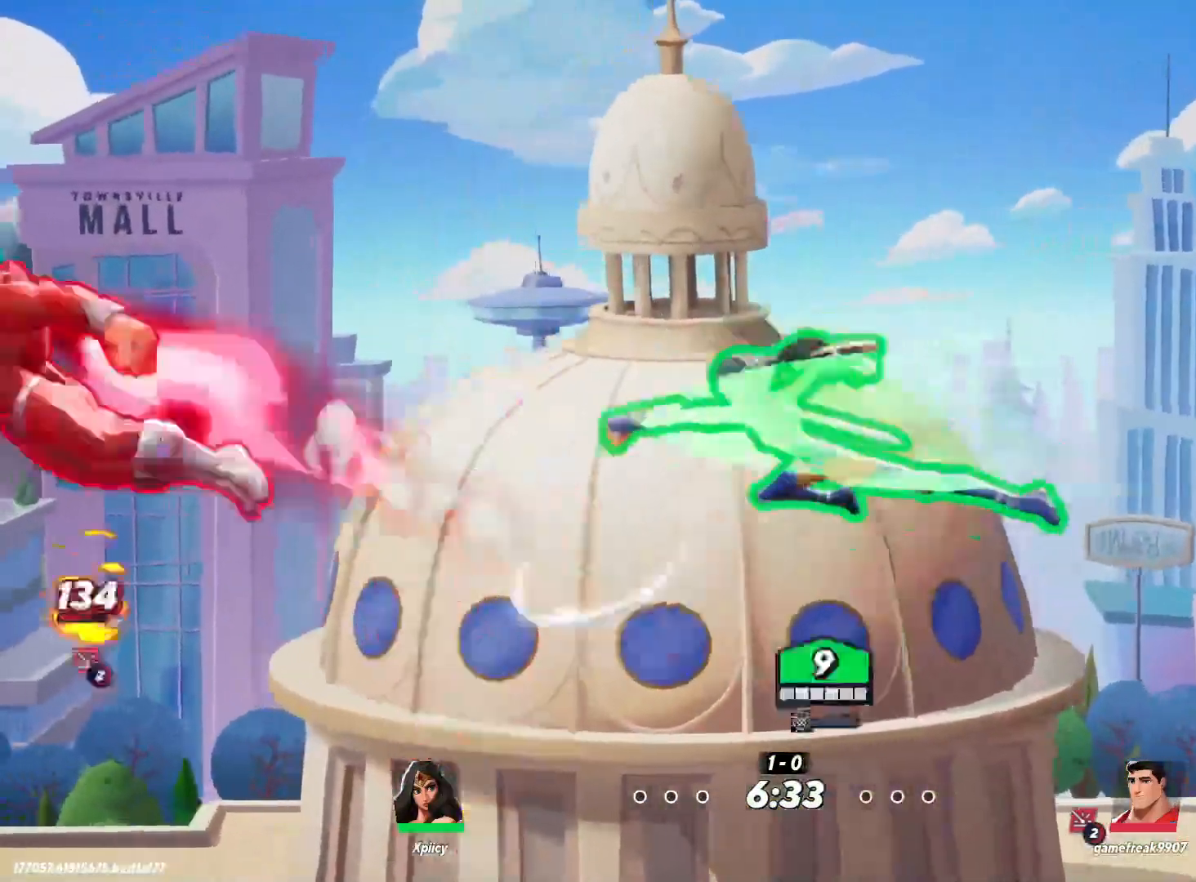
{"keys": ["a"], "events": [[383, "s", "up"]]}
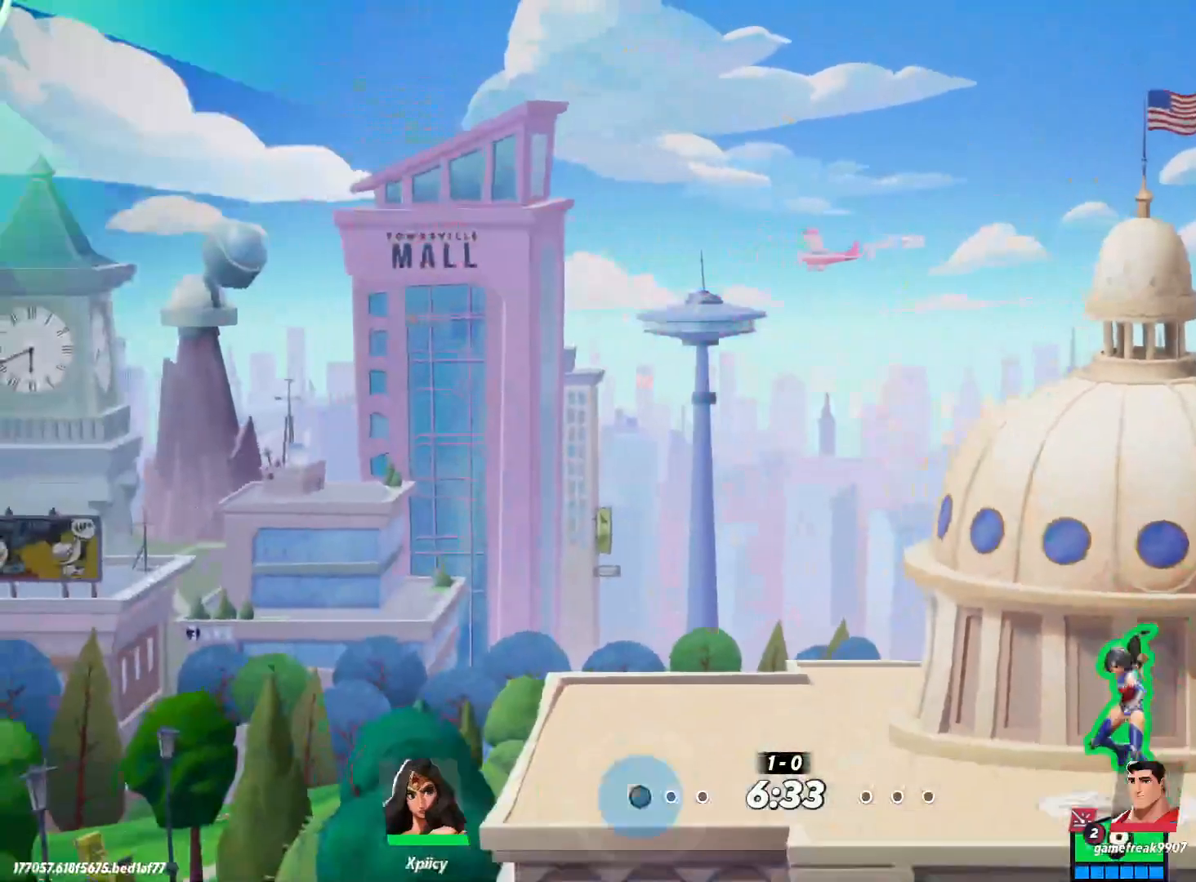
{"keys": ["a"], "events": []}
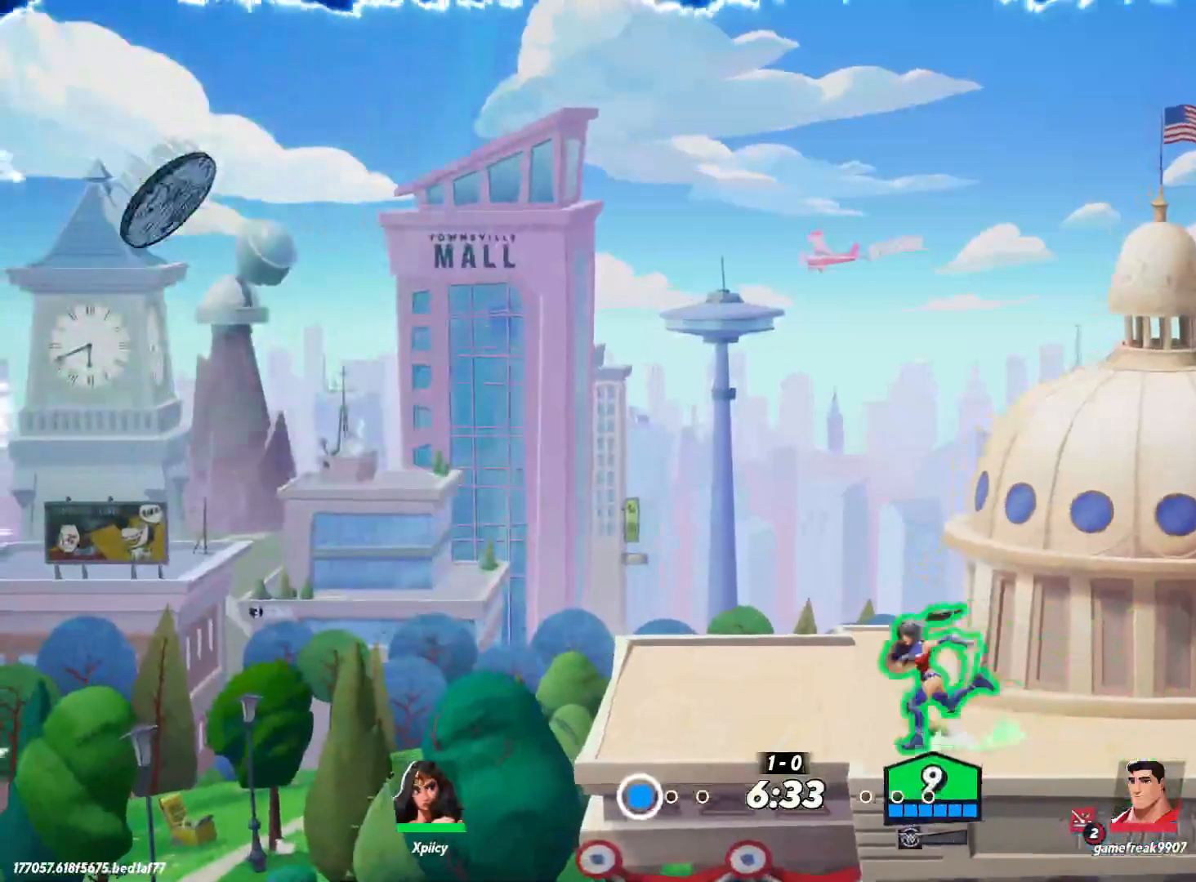
{"keys": [], "events": [[183, "a", "up"], [183, "d", "down"], [317, "d", "up"]]}
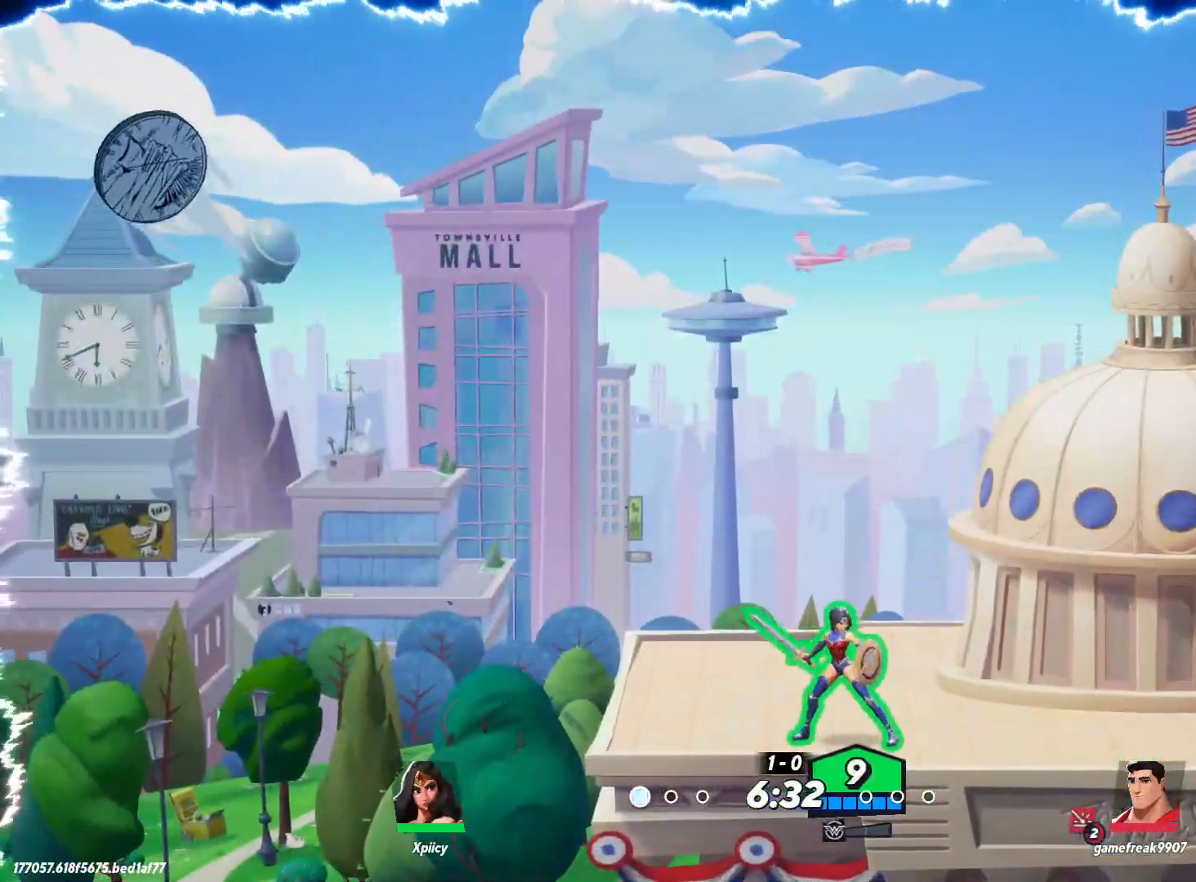
{"keys": ["d"], "events": [[417, "d", "down"]]}
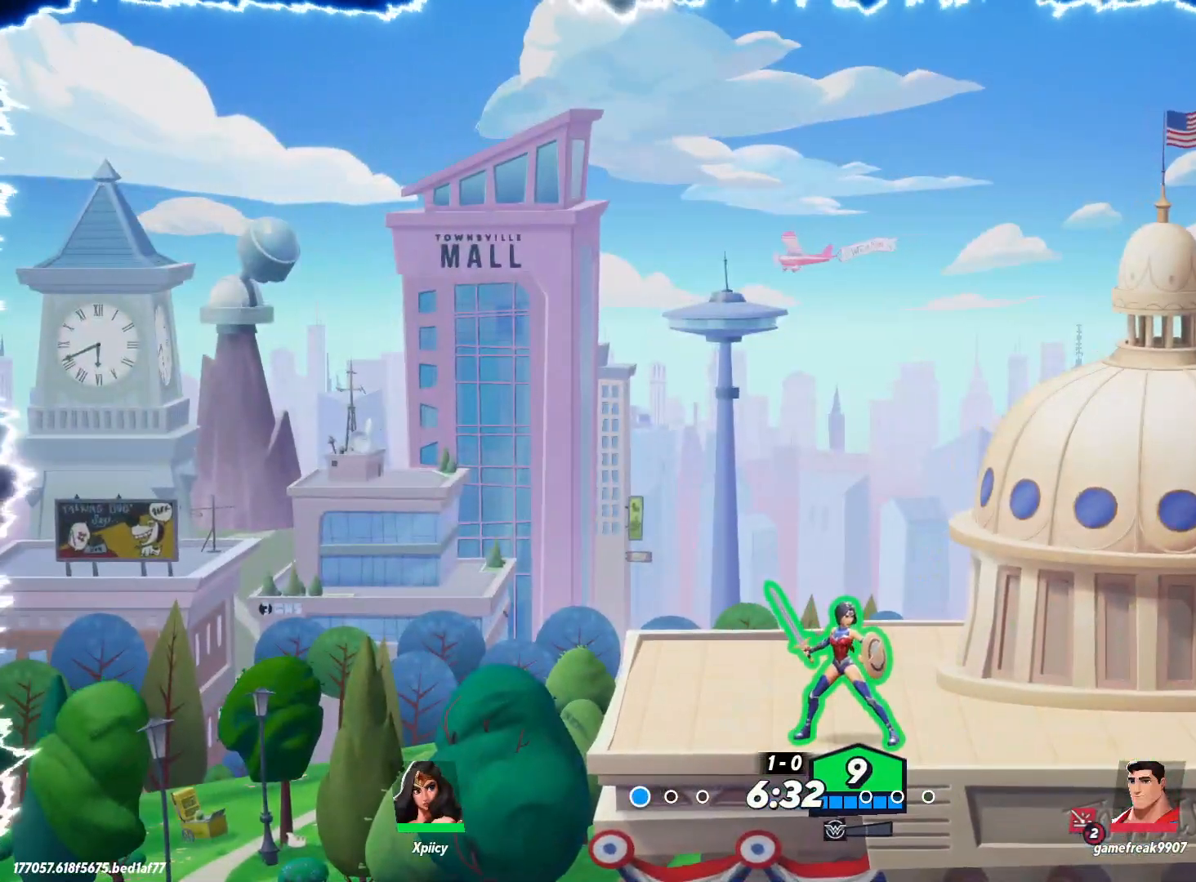
{"keys": ["a", "d"], "events": [[467, "a", "down"]]}
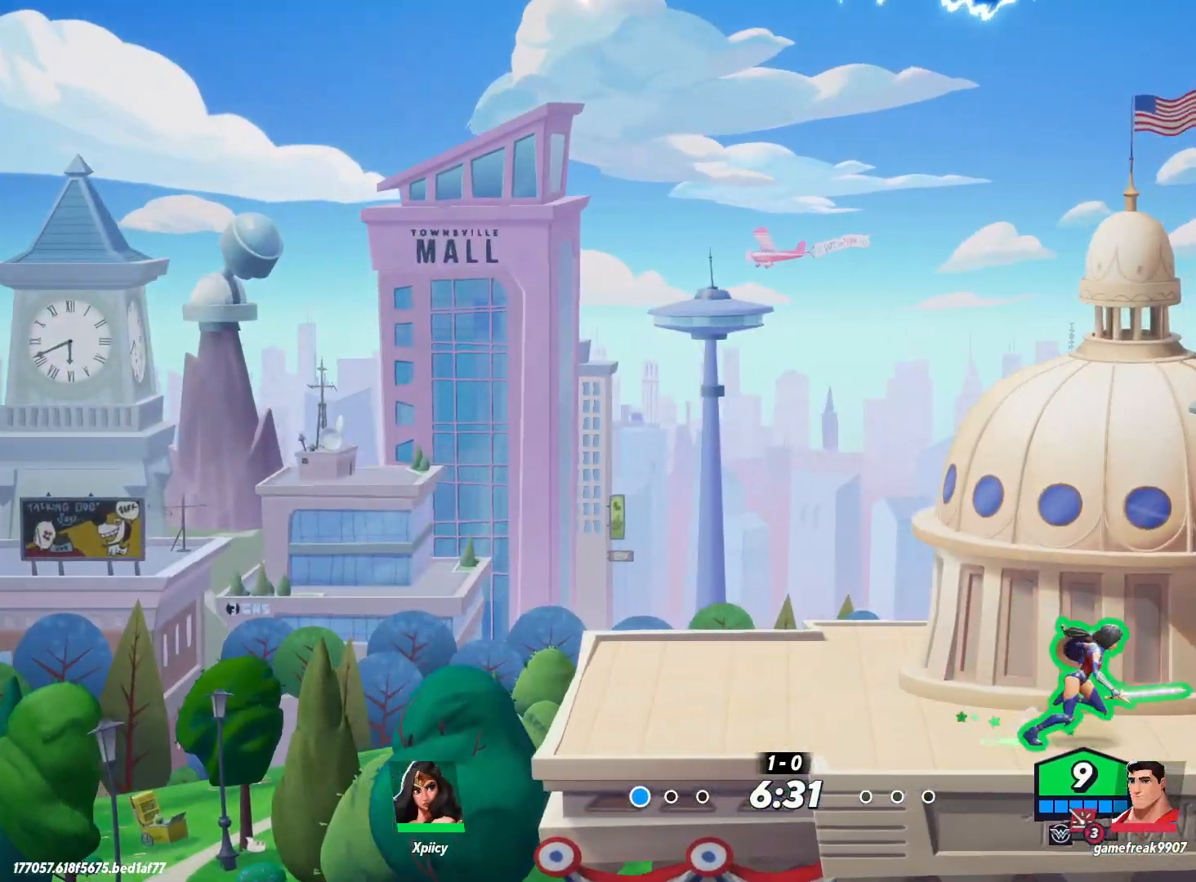
{"keys": ["a"], "events": [[17, "d", "up"]]}
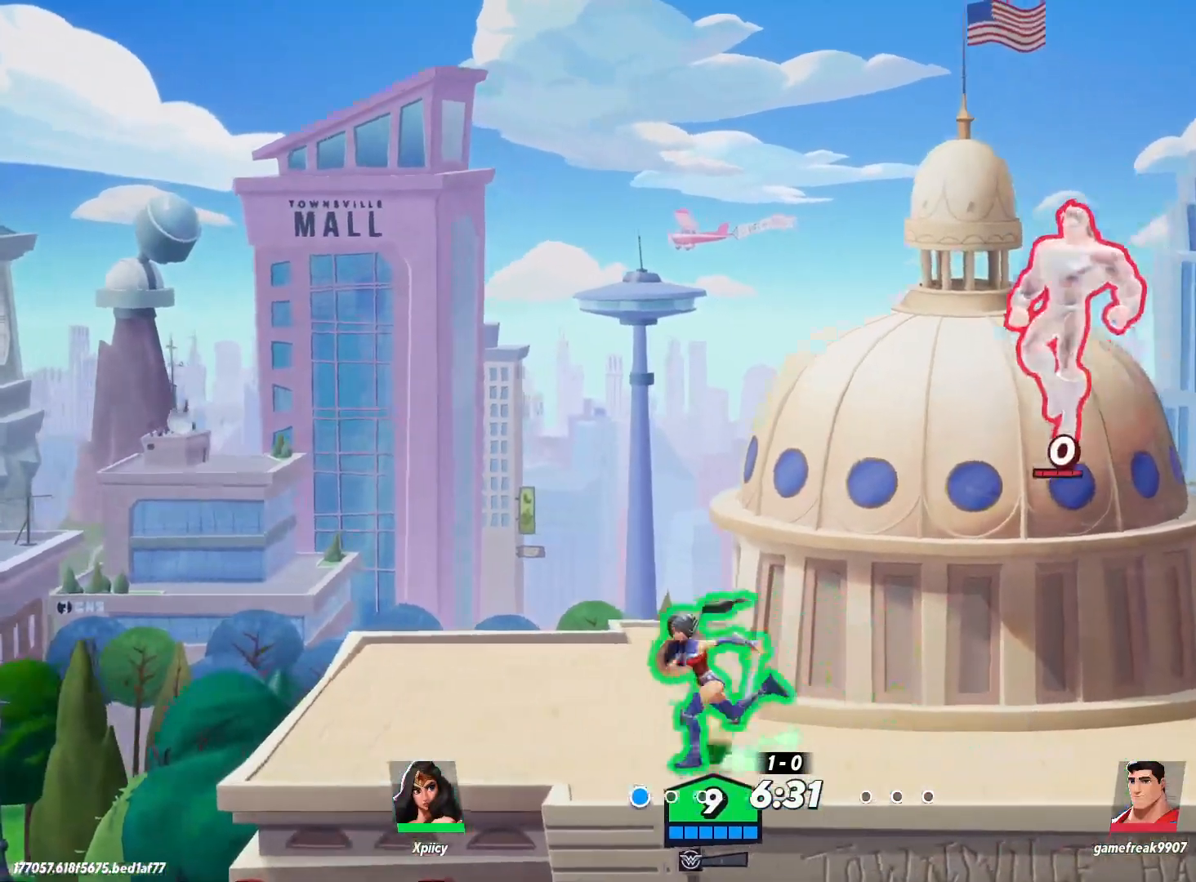
{"keys": ["d"], "events": [[117, "d", "down"], [167, "a", "up"]]}
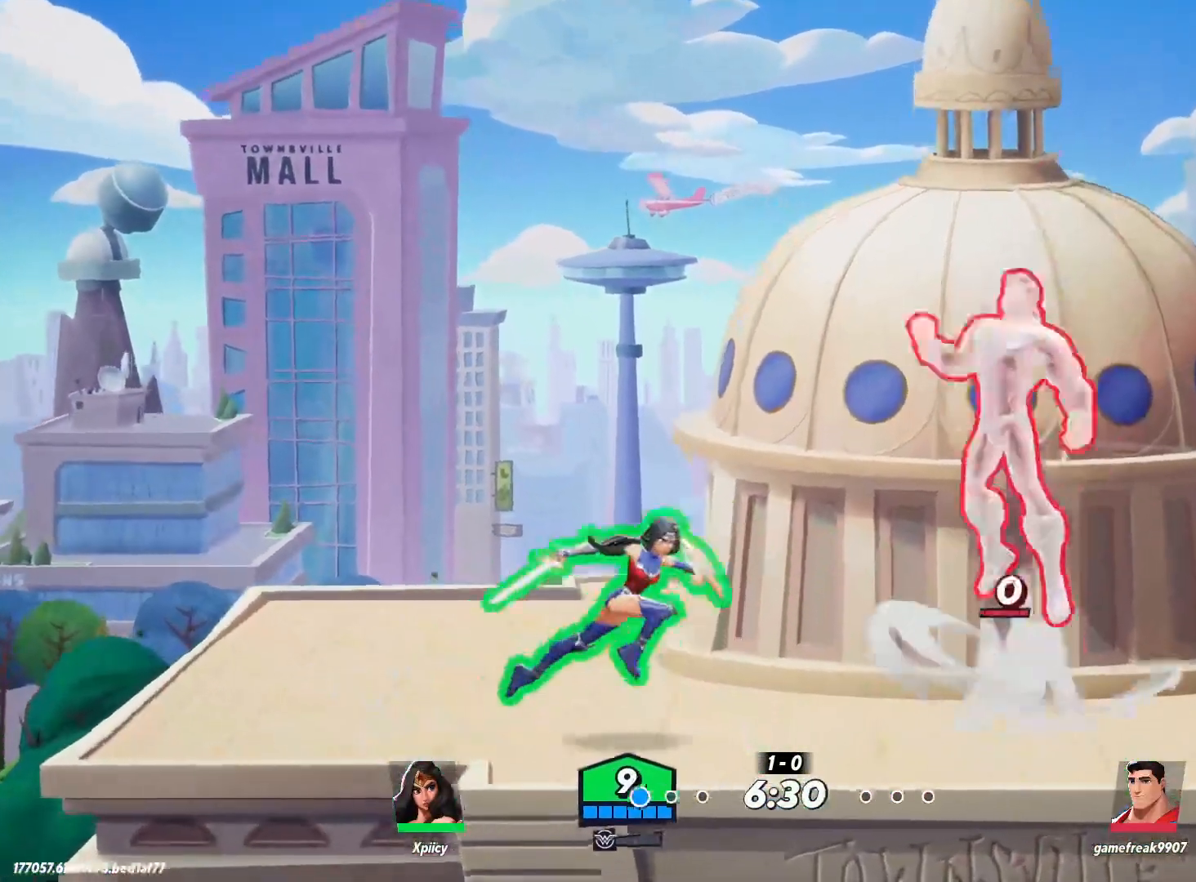
{"keys": ["d"], "events": [[67, "backslash", "down"], [167, "backslash", "up"]]}
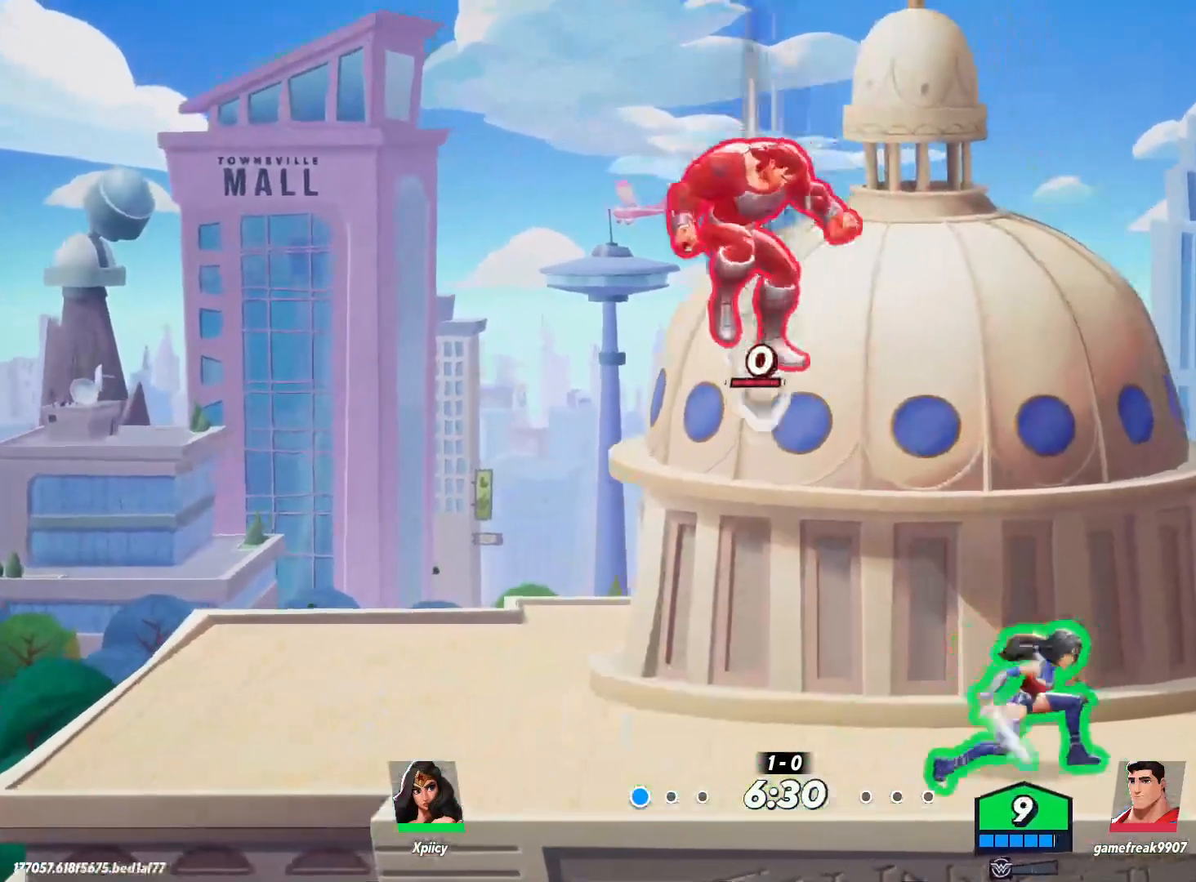
{"keys": ["a"], "events": [[367, "a", "down"], [400, "d", "up"], [400, "space", "down"], [500, "space", "up"]]}